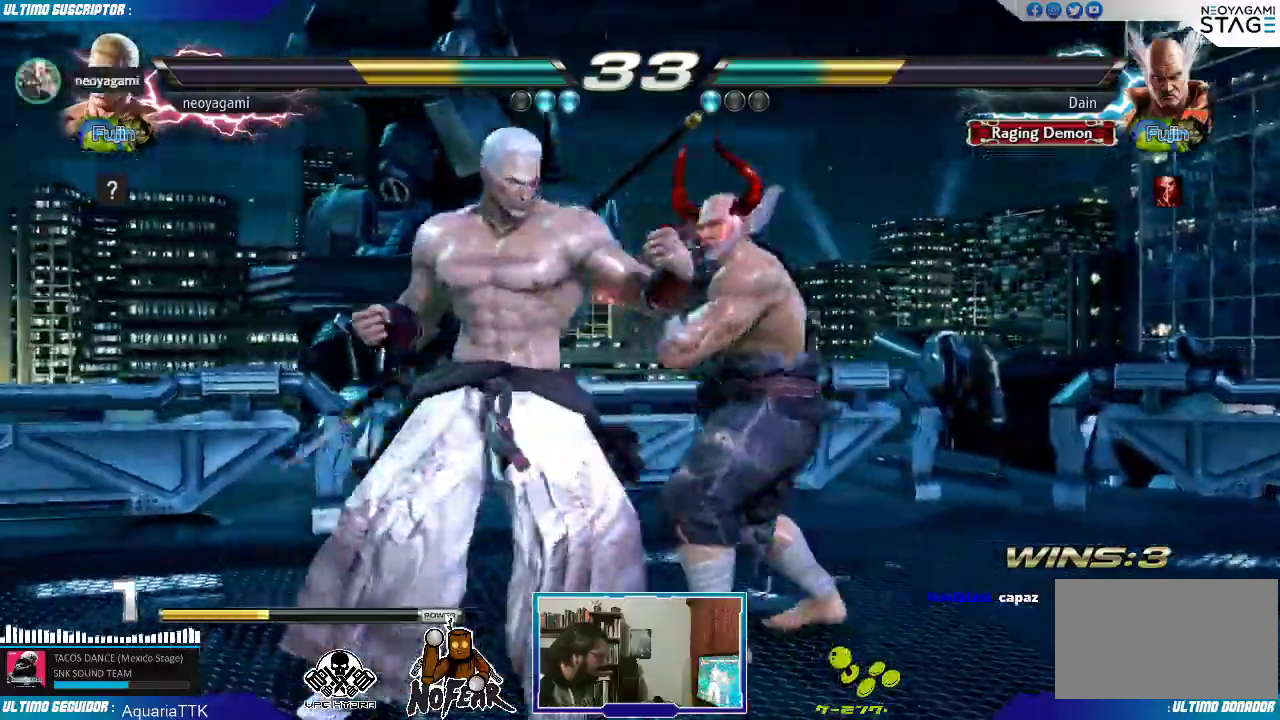
Gameplay with a controller (arcade stick); each line is a JSON object with the inputs held at the frame after it. "events" lists button and stick changes between this image and that frame as [ms after this image, input, new state], when the widget could be followed in between. Not read: L3 R3.
{"buttons": [], "left_stick": "left", "events": [[67, "TRIANGLE", "down"], [100, "TRIANGLE", "up"]]}
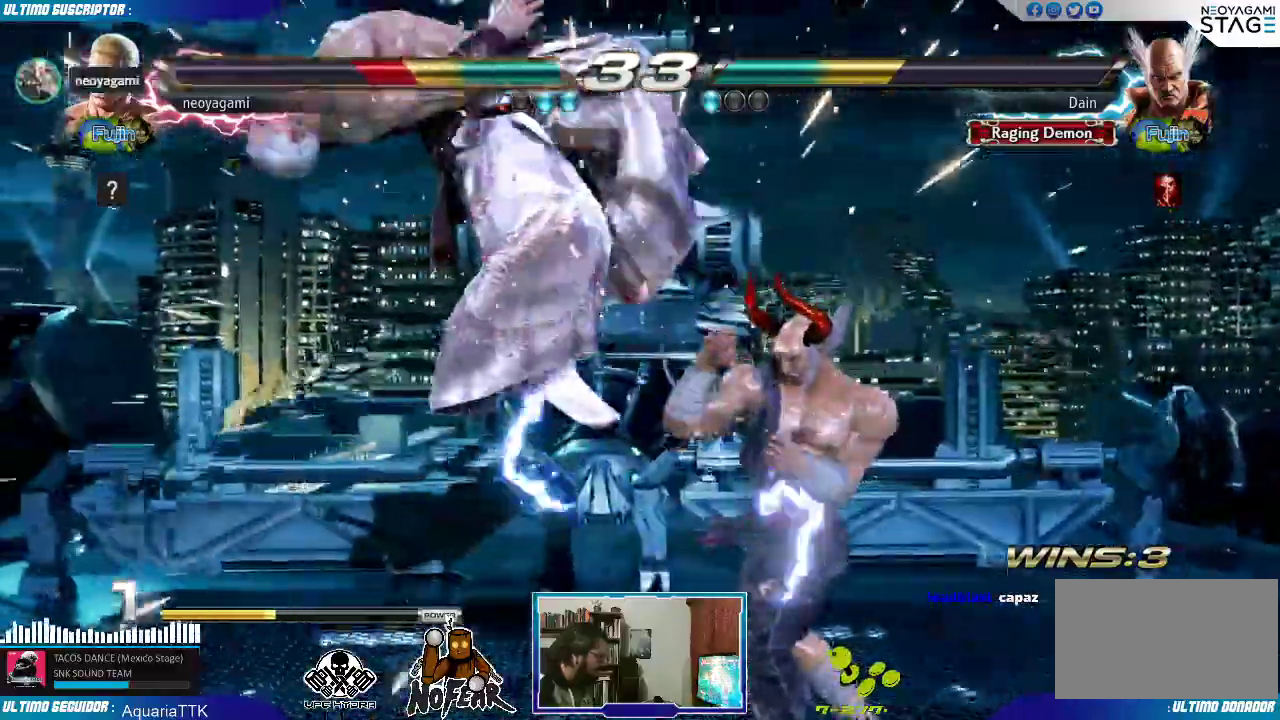
{"buttons": [], "left_stick": "center", "events": [[100, "left_stick", "center"]]}
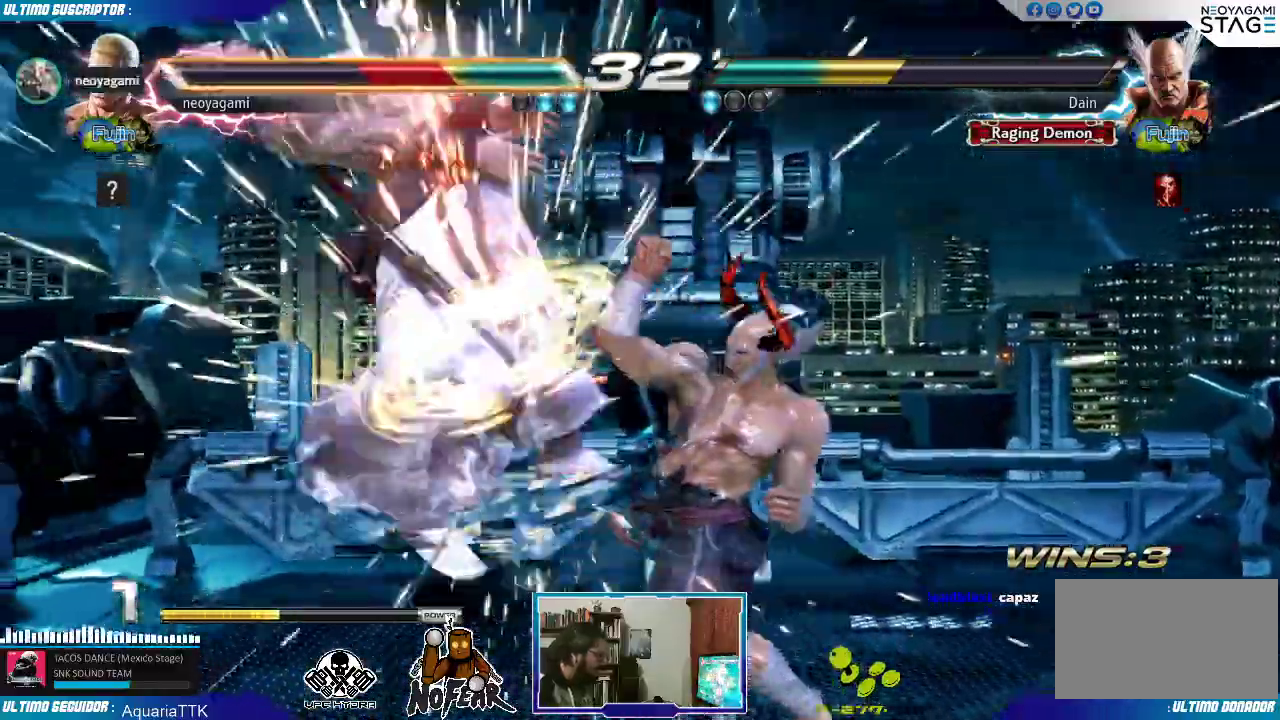
{"buttons": [], "left_stick": "center", "events": []}
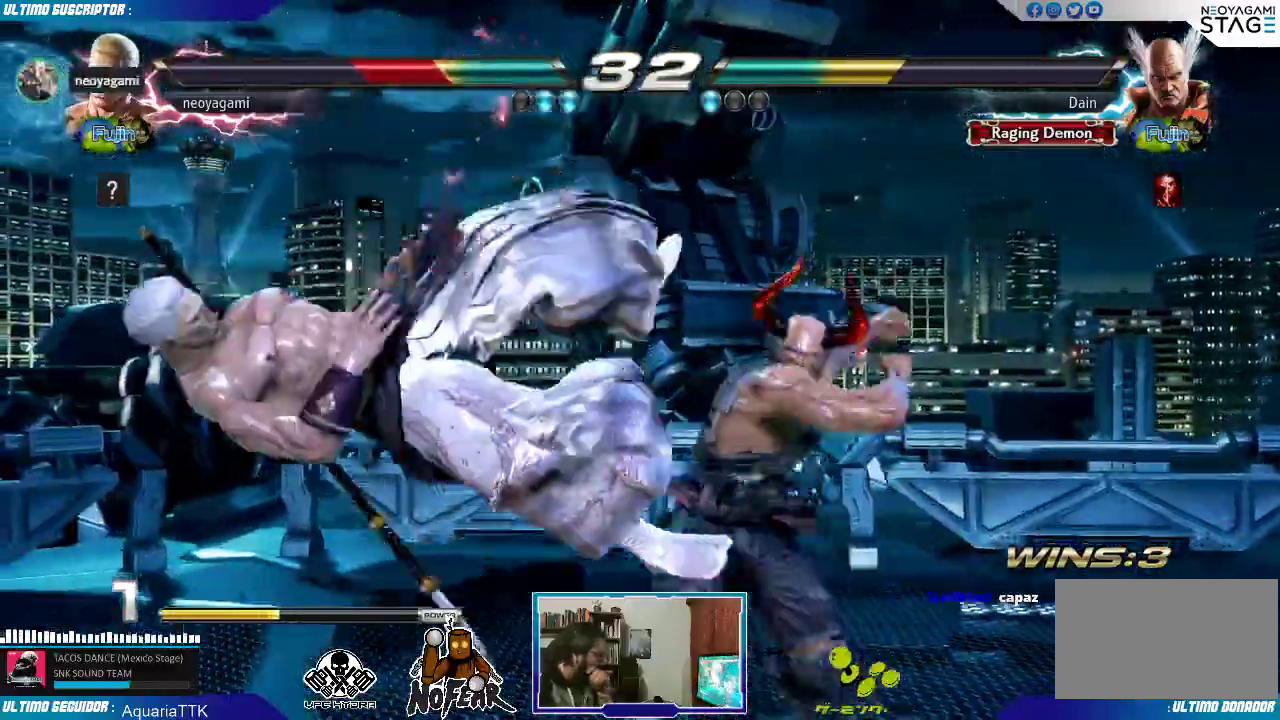
{"buttons": [], "left_stick": "center", "events": []}
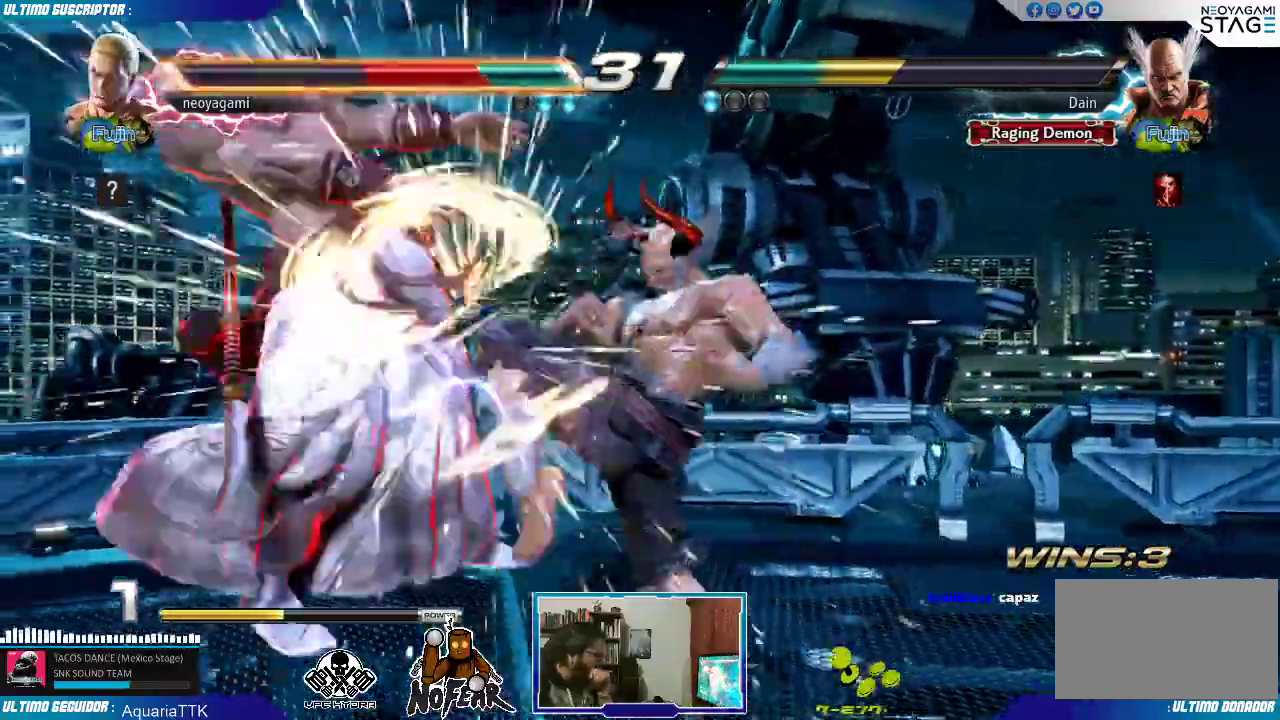
{"buttons": [], "left_stick": "center", "events": []}
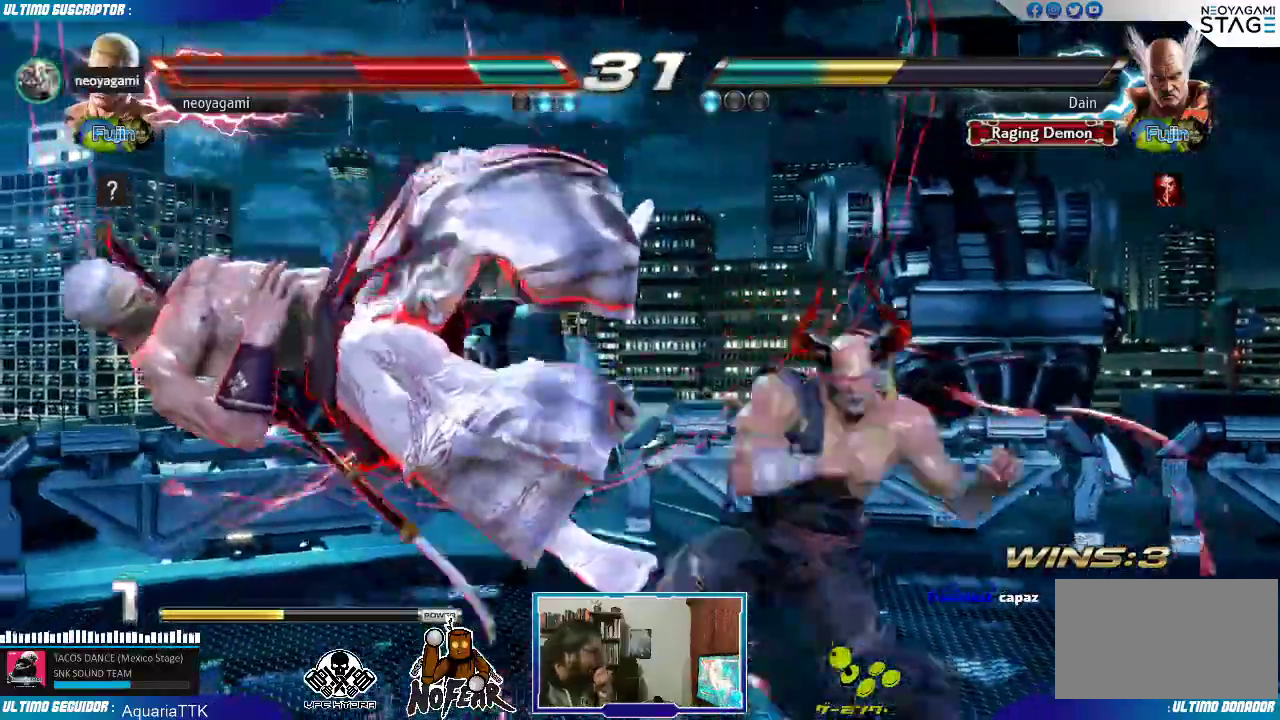
{"buttons": [], "left_stick": "center", "events": []}
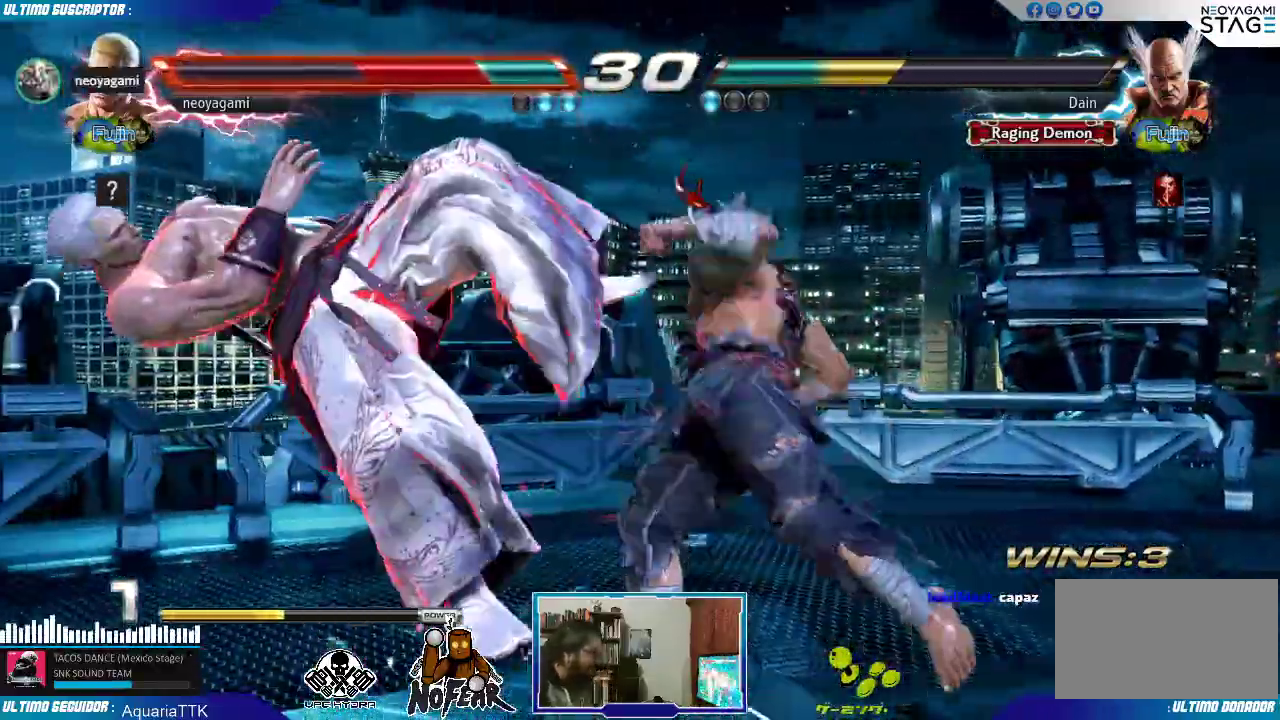
{"buttons": [], "left_stick": "center", "events": []}
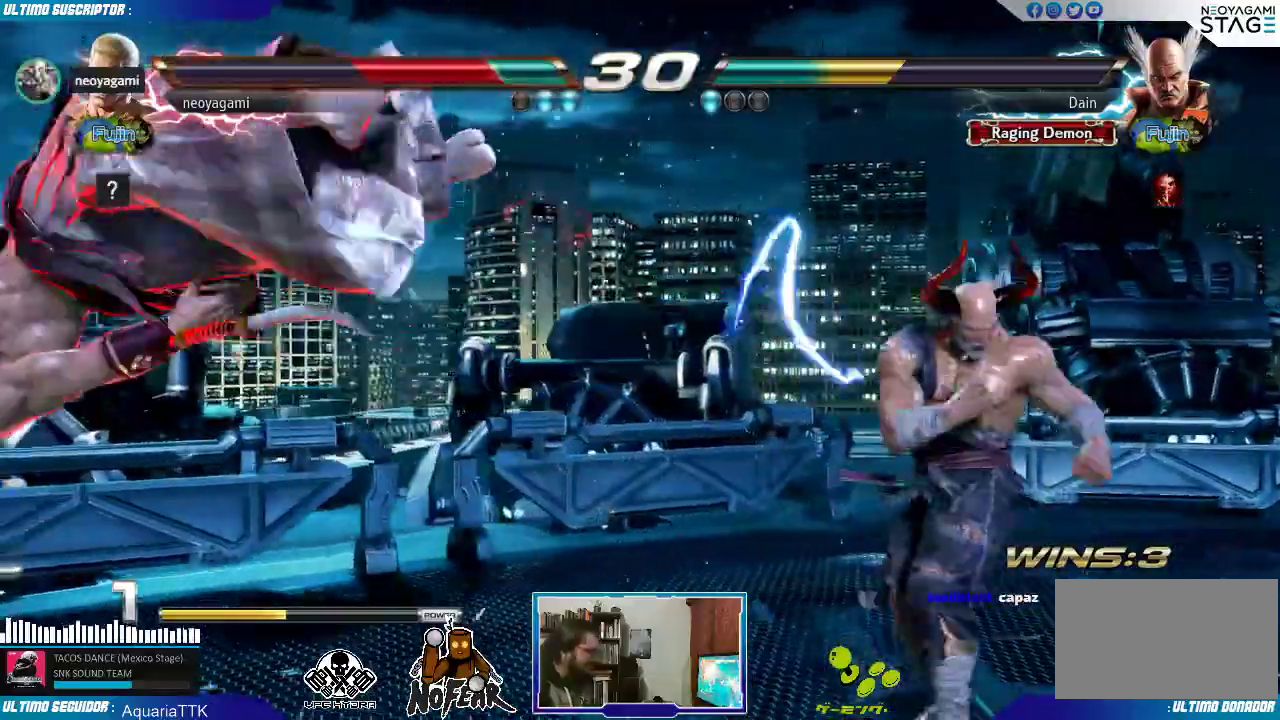
{"buttons": [], "left_stick": "center", "events": []}
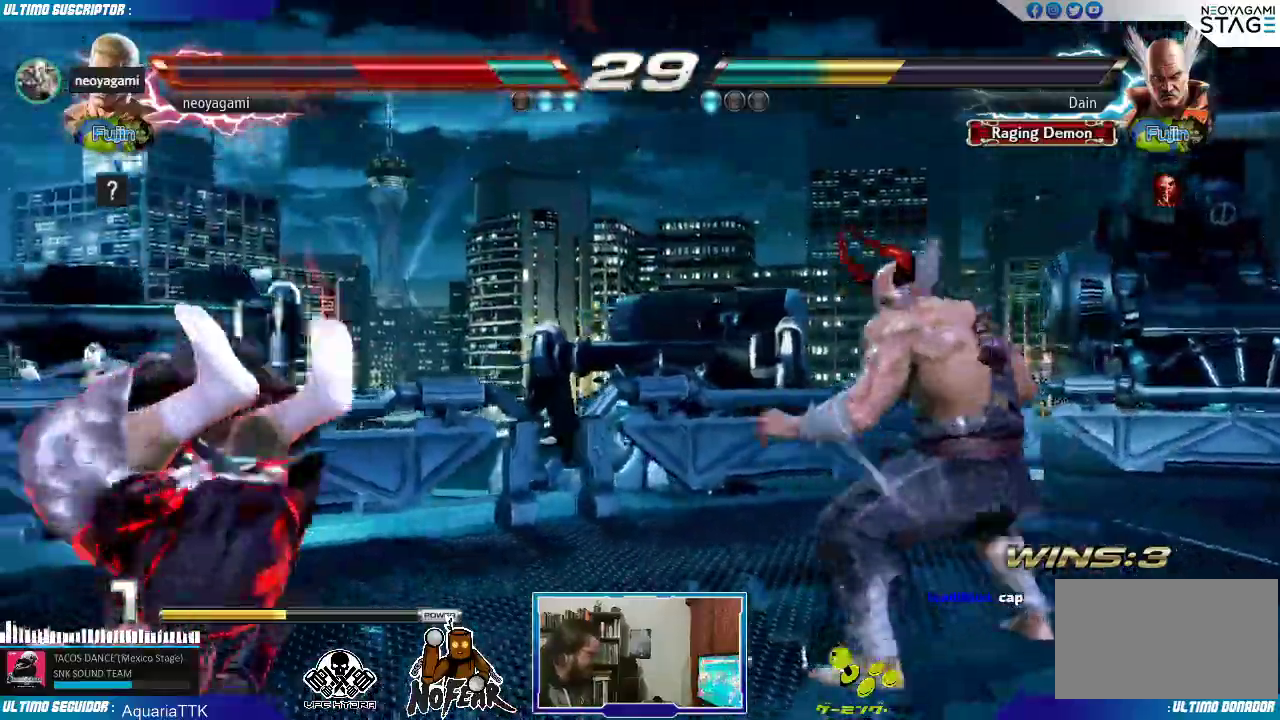
{"buttons": [], "left_stick": "center", "events": []}
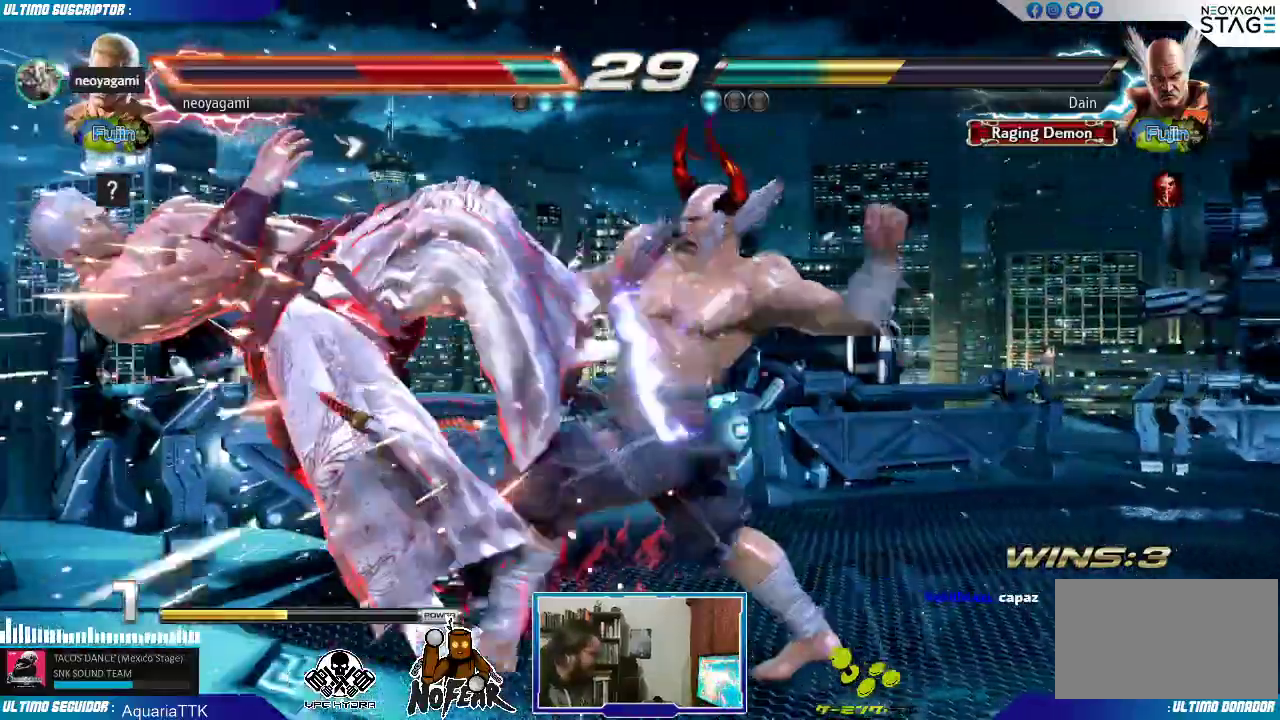
{"buttons": [], "left_stick": "left", "events": [[183, "left_stick", "left"]]}
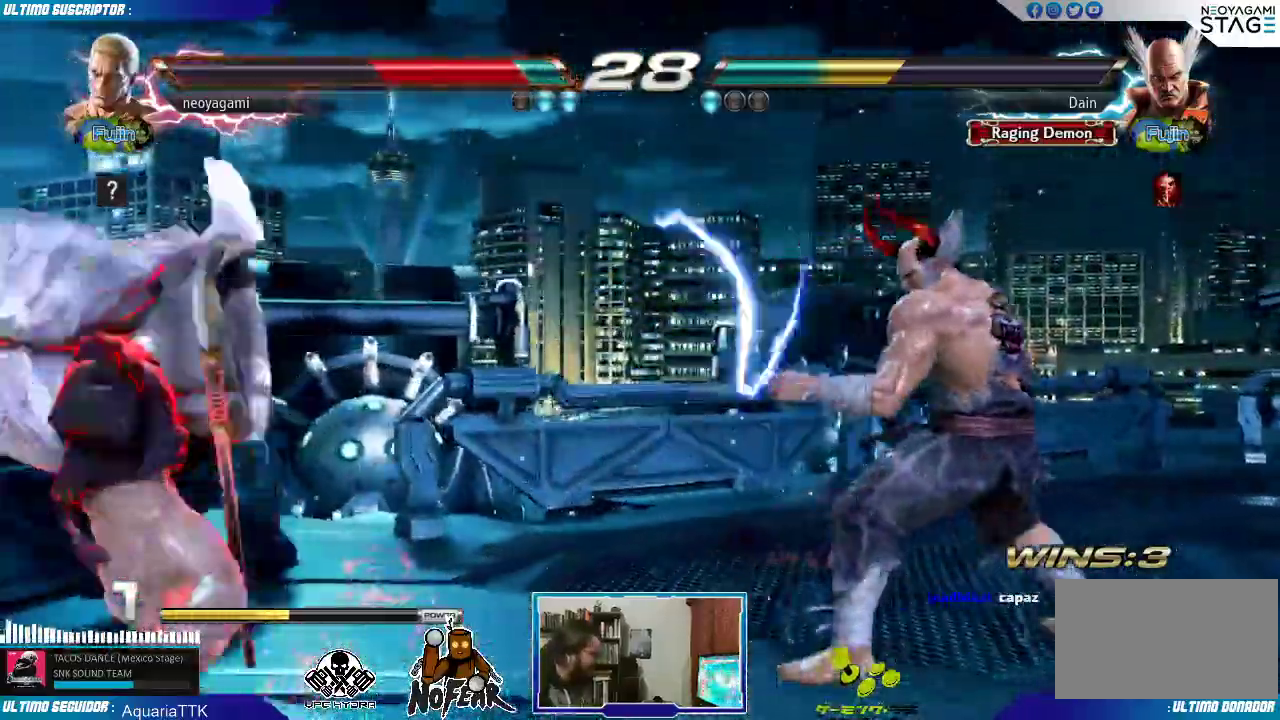
{"buttons": ["L2"], "left_stick": "left"}
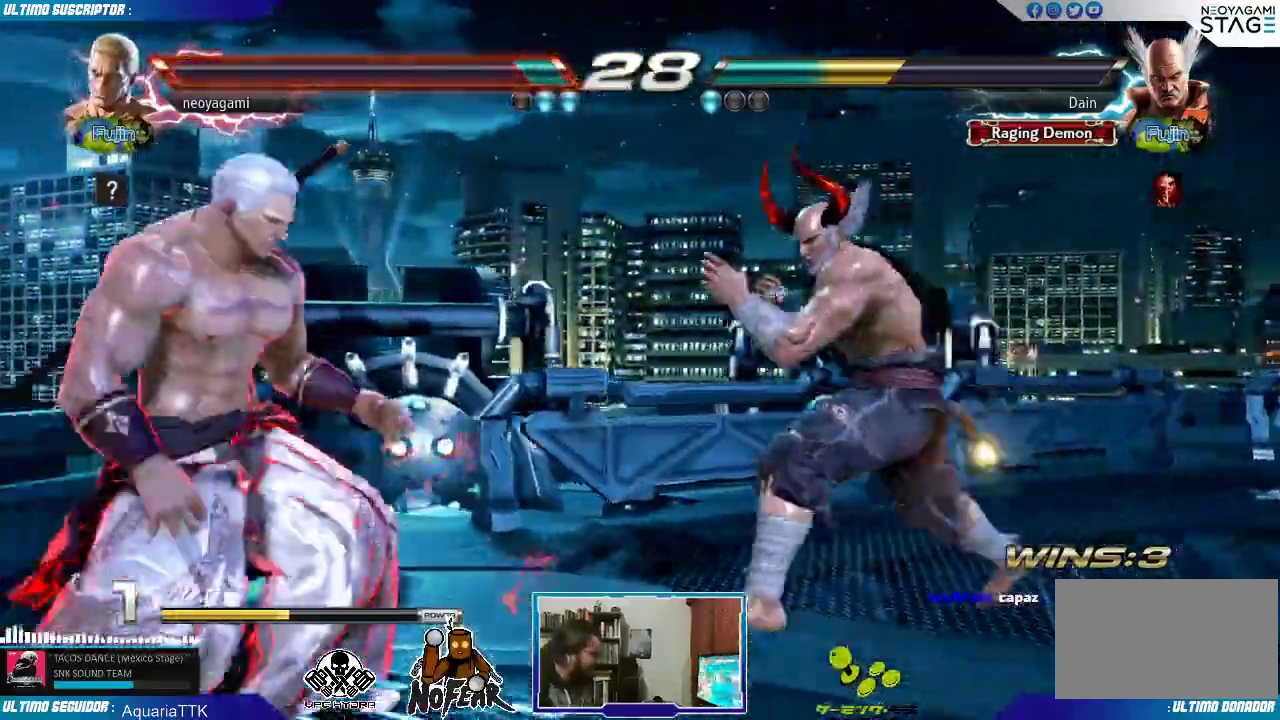
{"buttons": [], "left_stick": "left", "events": [[17, "L2", "up"]]}
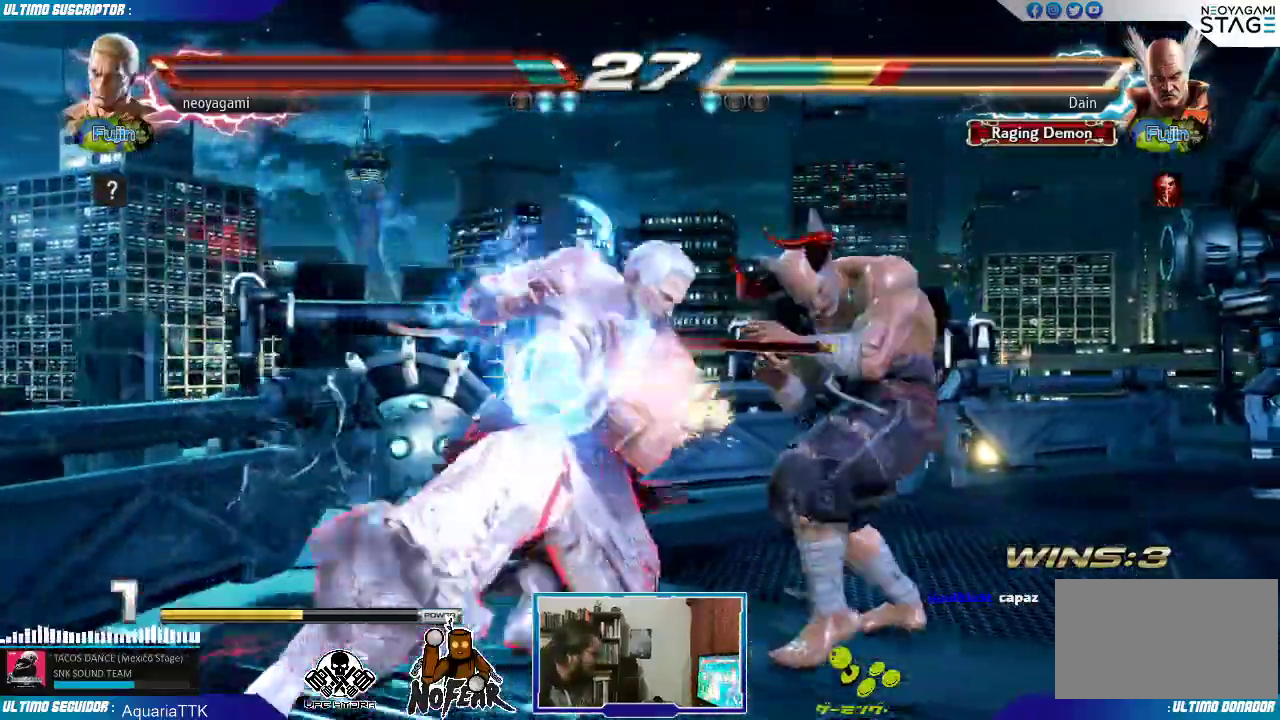
{"buttons": [], "left_stick": "center", "events": [[417, "left_stick", "center"]]}
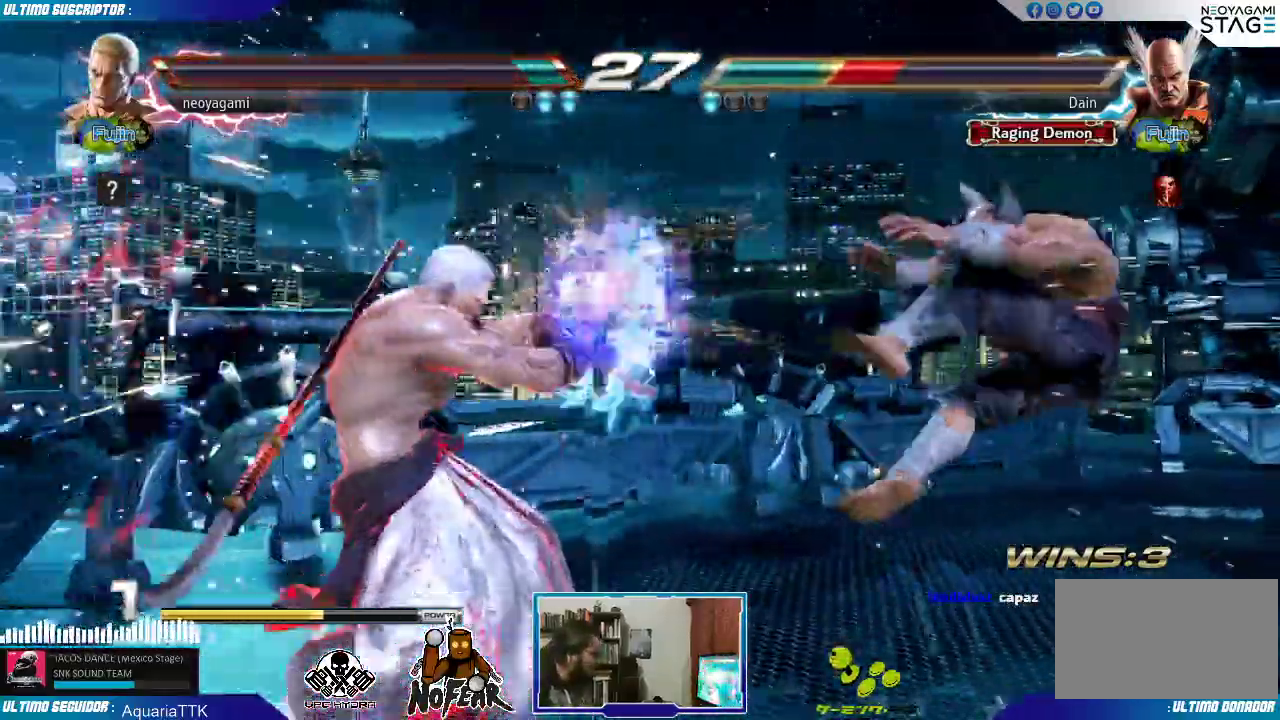
{"buttons": [], "left_stick": "right"}
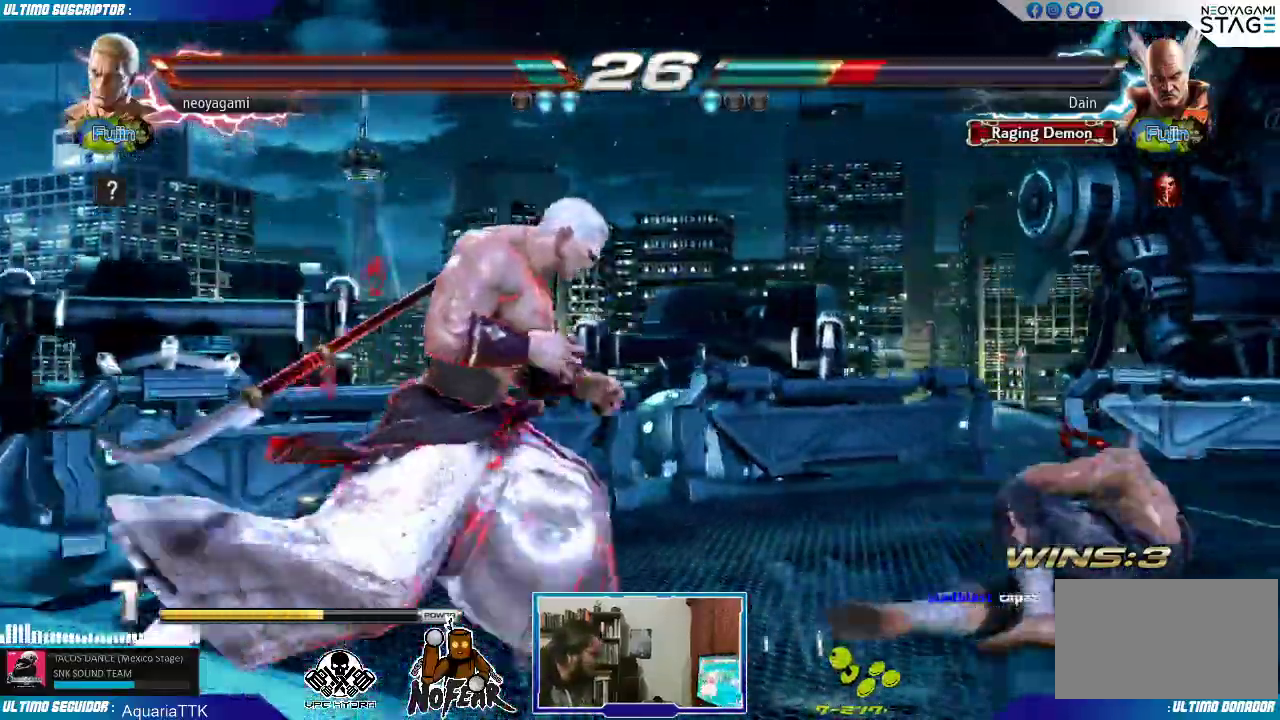
{"buttons": [], "left_stick": "center", "events": [[67, "left_stick", "center"], [267, "left_stick", "down"], [283, "SQUARE", "down"], [333, "SQUARE", "up"], [383, "SQUARE", "down"], [417, "left_stick", "center"], [450, "SQUARE", "up"]]}
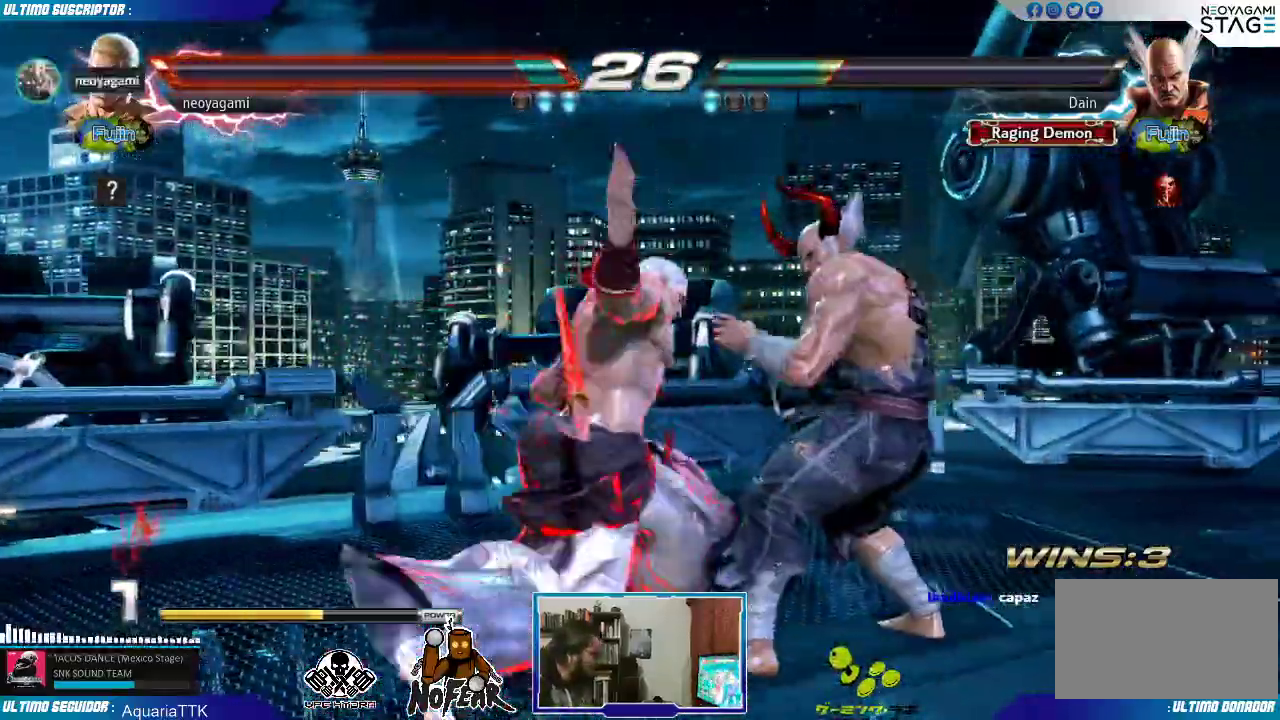
{"buttons": [], "left_stick": "down", "events": [[483, "left_stick", "down"]]}
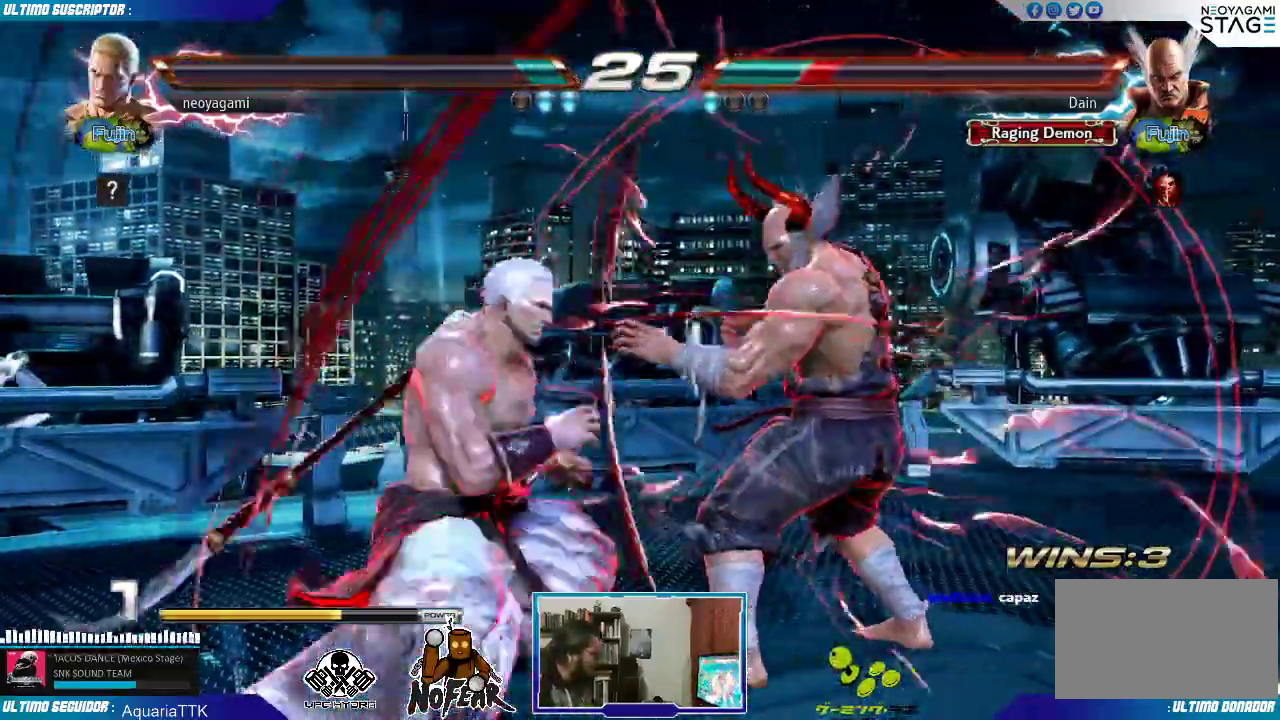
{"buttons": ["L1"], "left_stick": "right", "events": [[100, "CROSS", "down"], [117, "left_stick", "center"], [133, "CROSS", "up"], [250, "left_stick", "right"], [267, "L1", "down"], [300, "L1", "up"], [383, "L1", "down"], [433, "L1", "up"], [483, "L1", "down"]]}
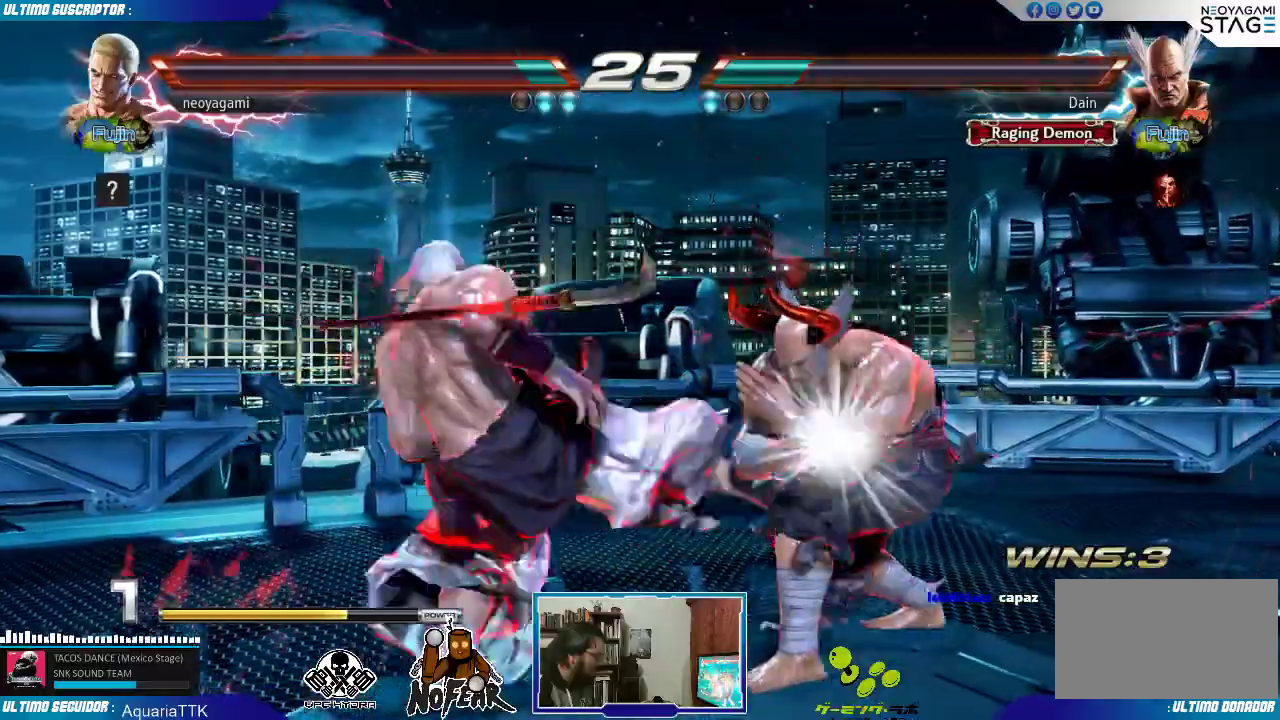
{"buttons": [], "left_stick": "left"}
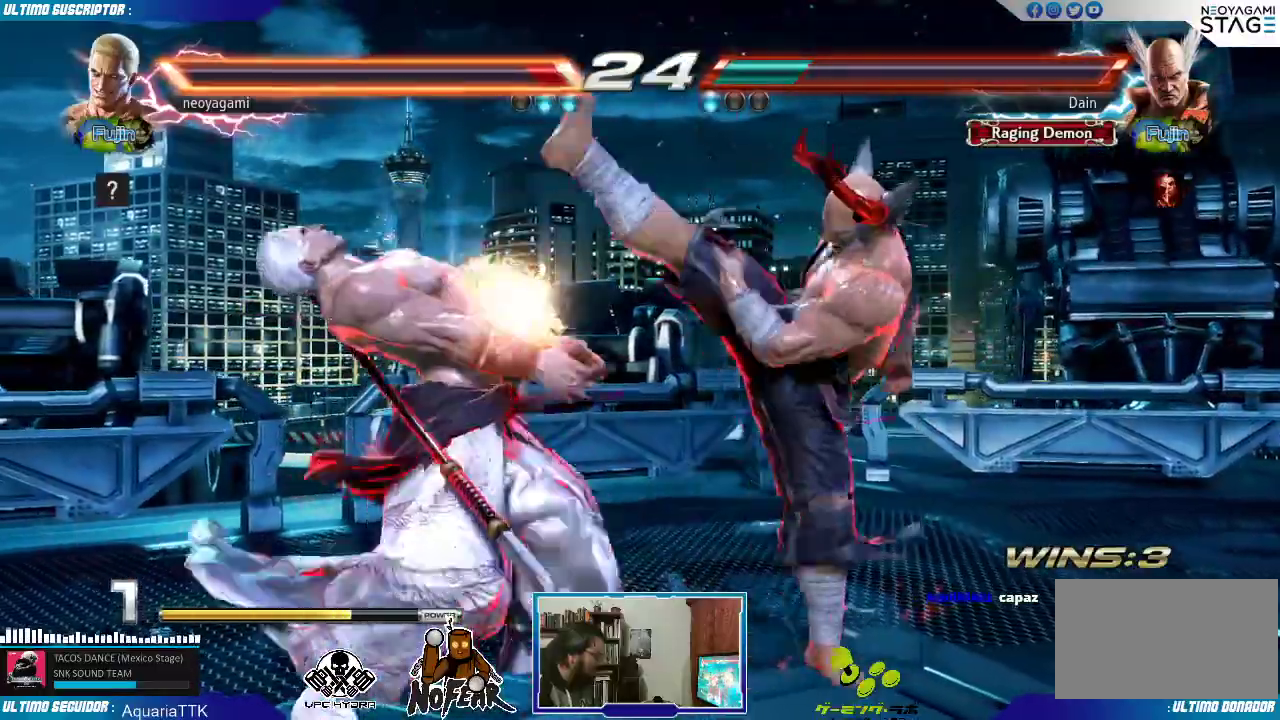
{"buttons": [], "left_stick": "center", "events": [[450, "left_stick", "center"]]}
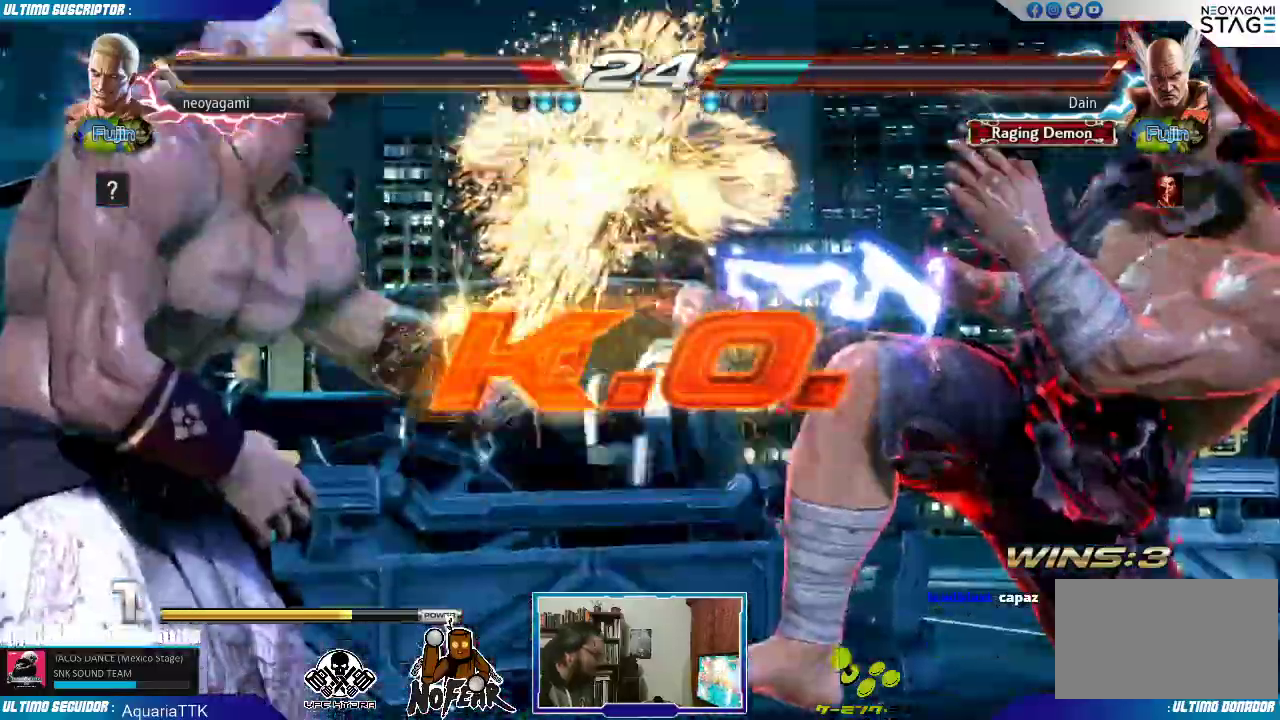
{"buttons": [], "left_stick": "center", "events": []}
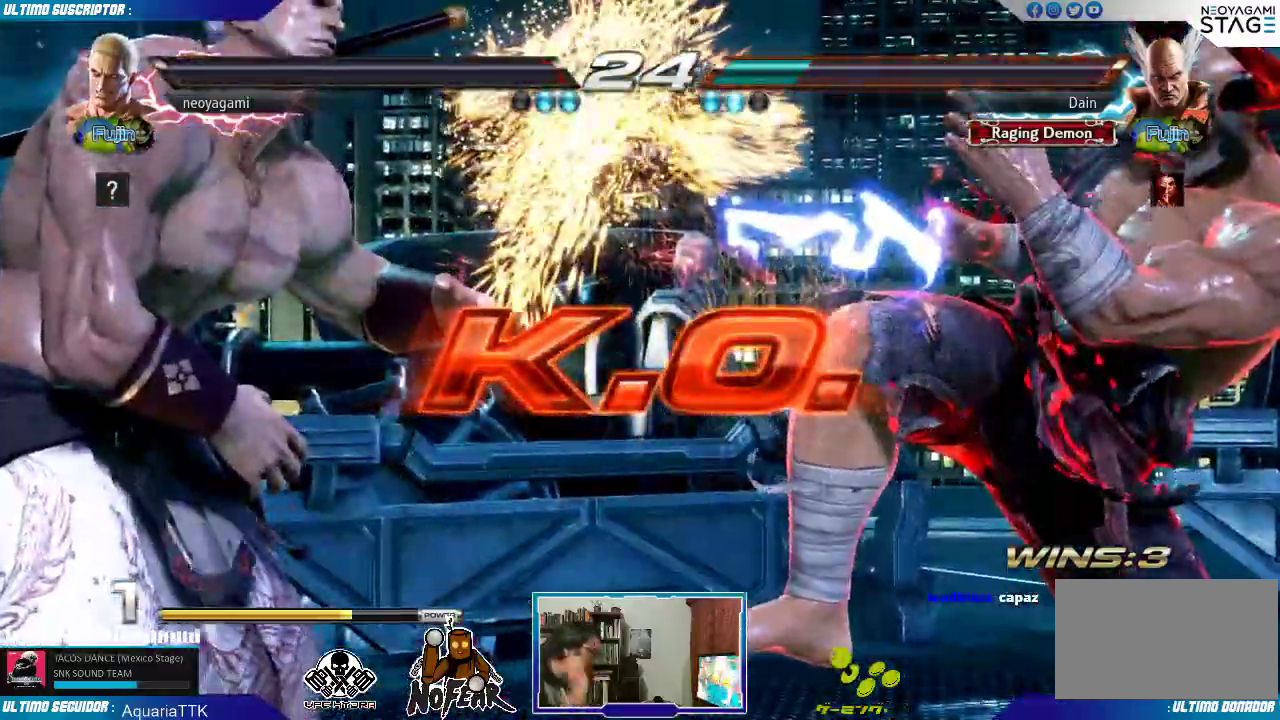
{"buttons": [], "left_stick": "center", "events": []}
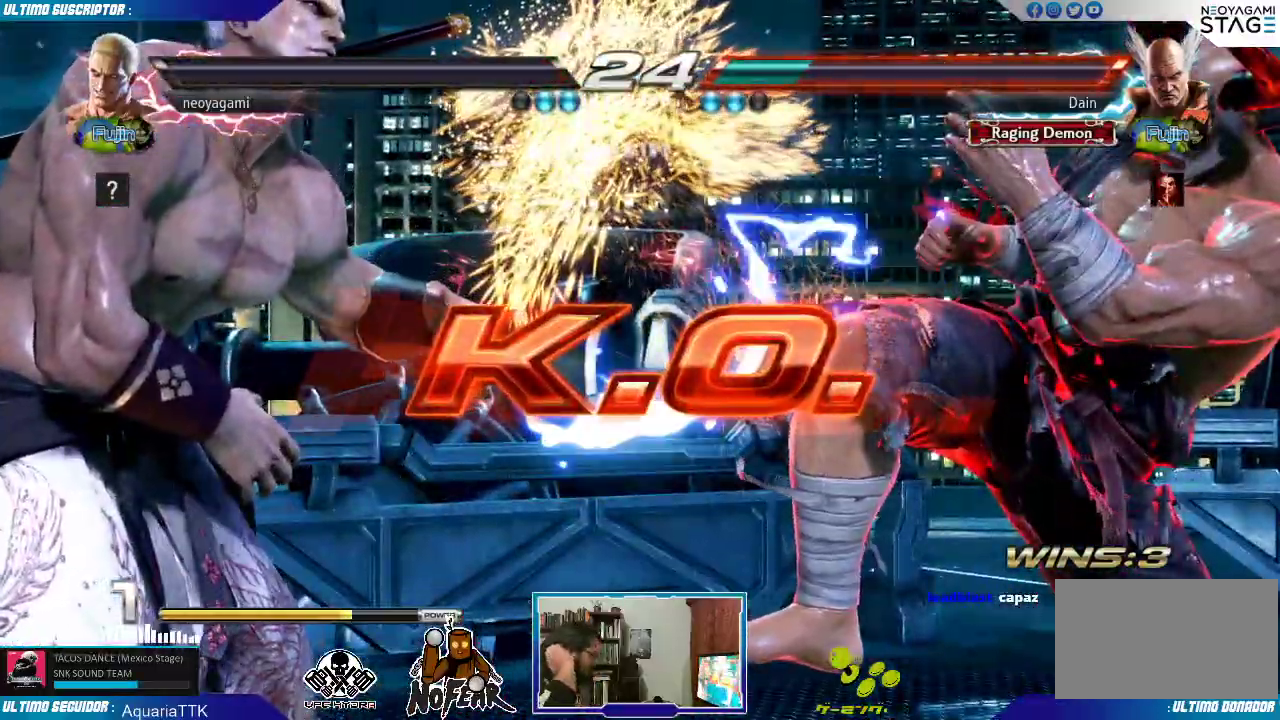
{"buttons": [], "left_stick": "center", "events": []}
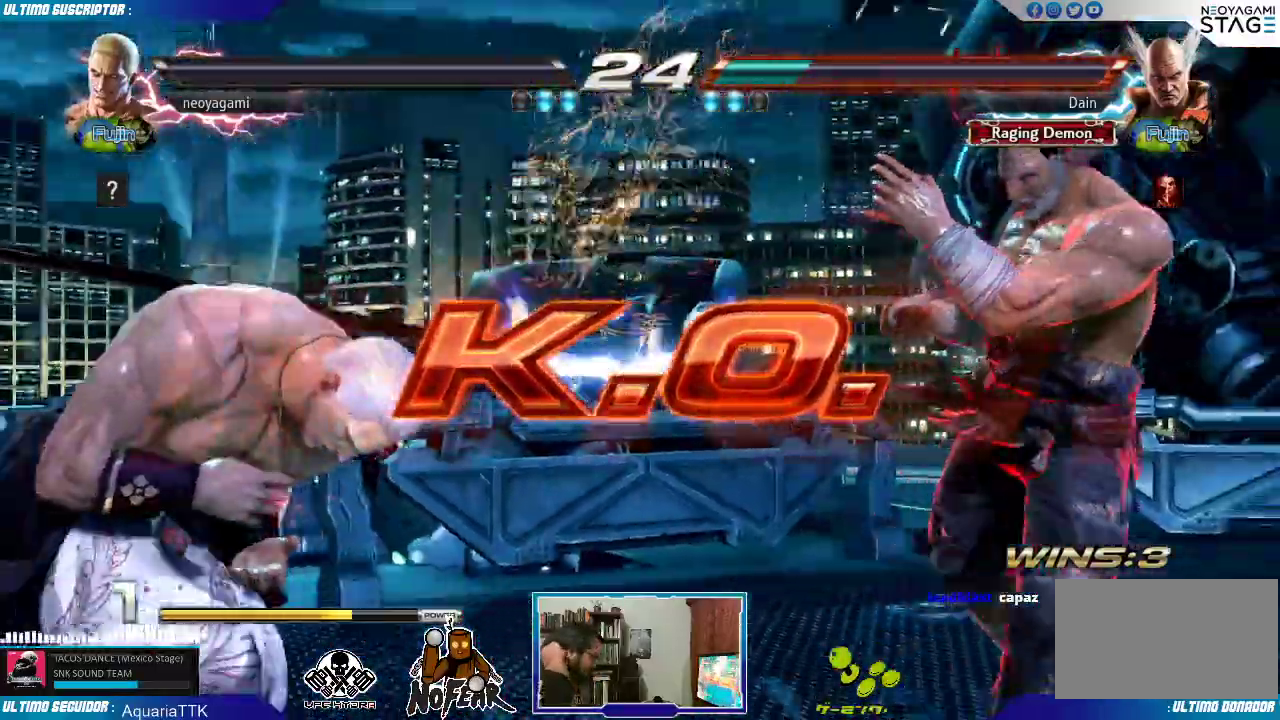
{"buttons": [], "left_stick": "center", "events": []}
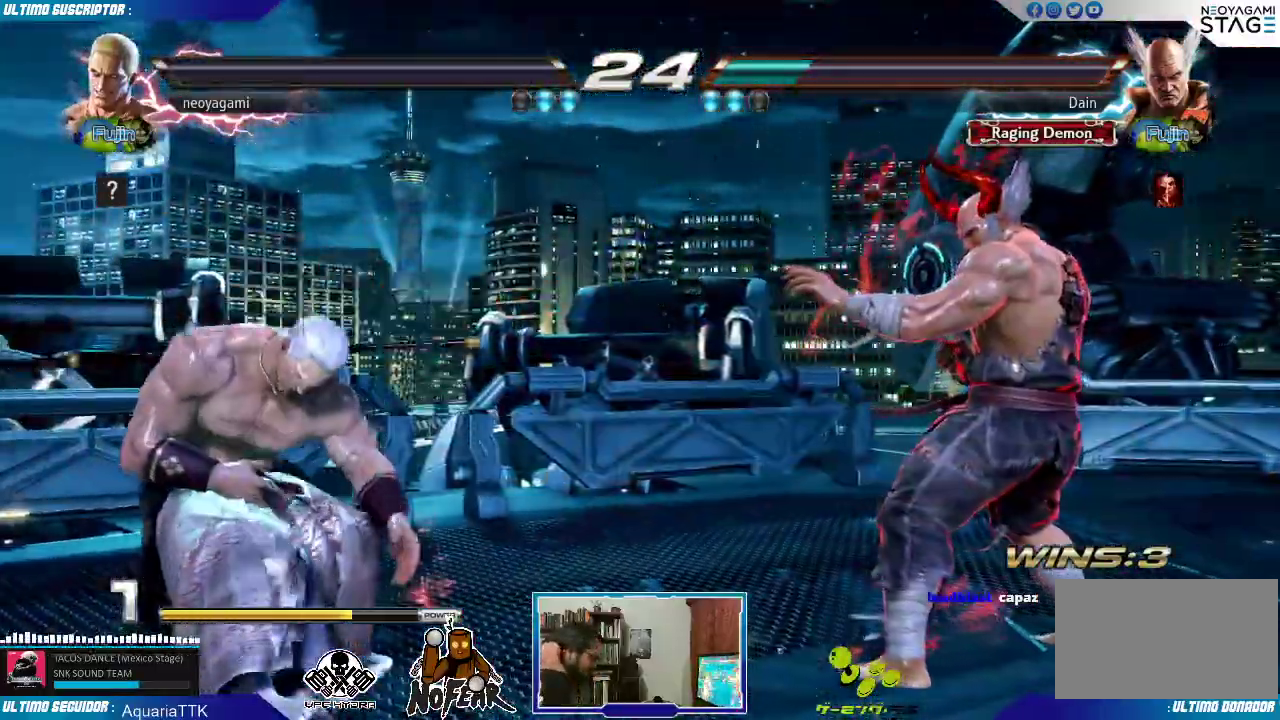
{"buttons": [], "left_stick": "center", "events": []}
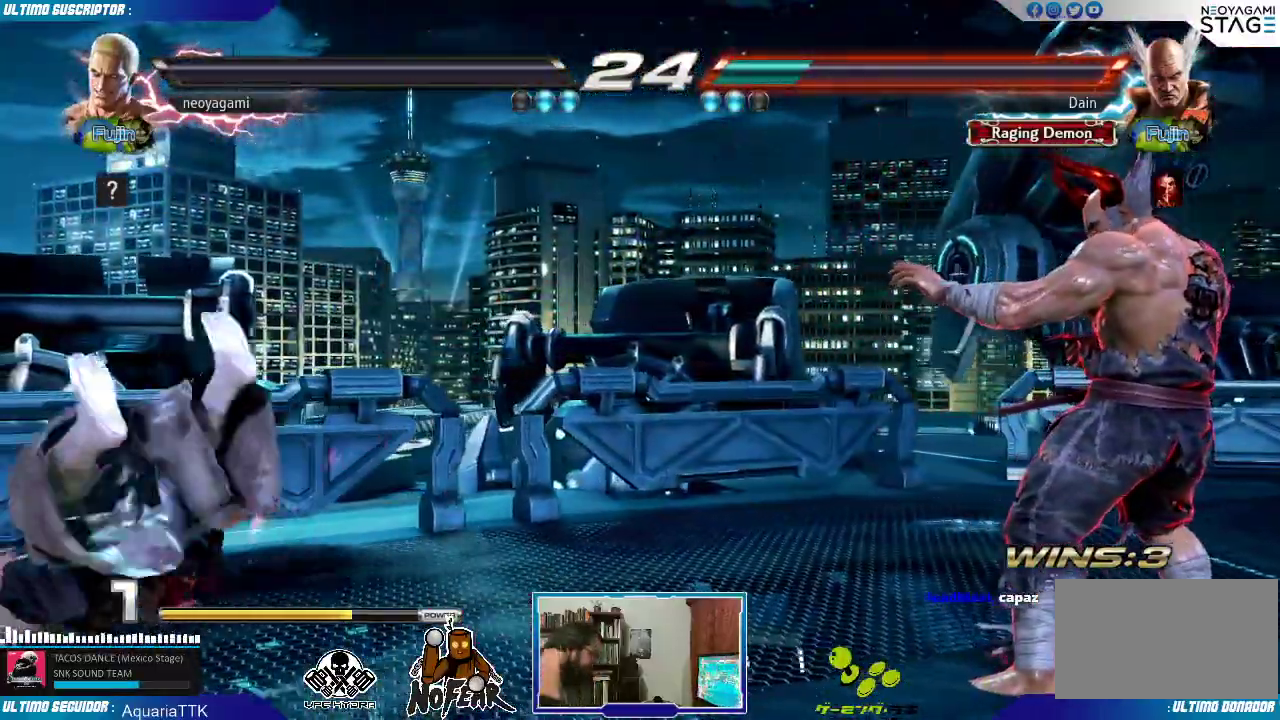
{"buttons": [], "left_stick": "center", "events": [[50, "L2", "down"], [133, "L2", "up"]]}
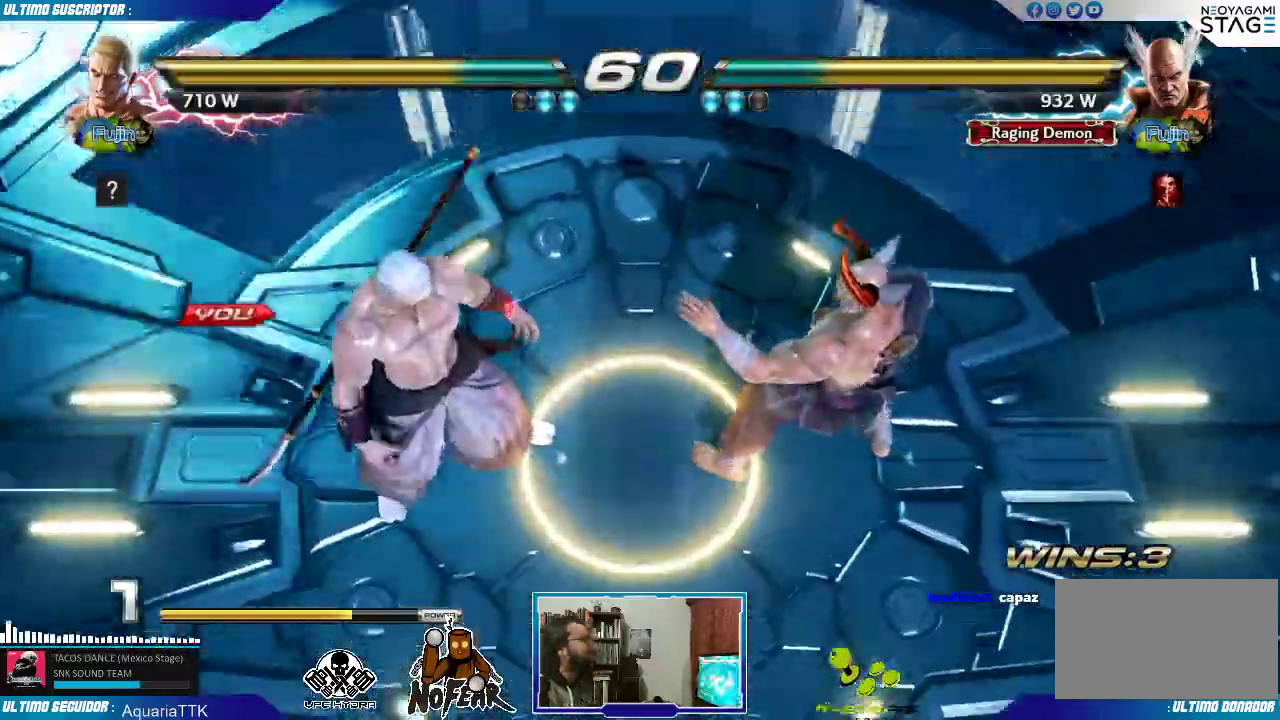
{"buttons": ["START"], "left_stick": "center"}